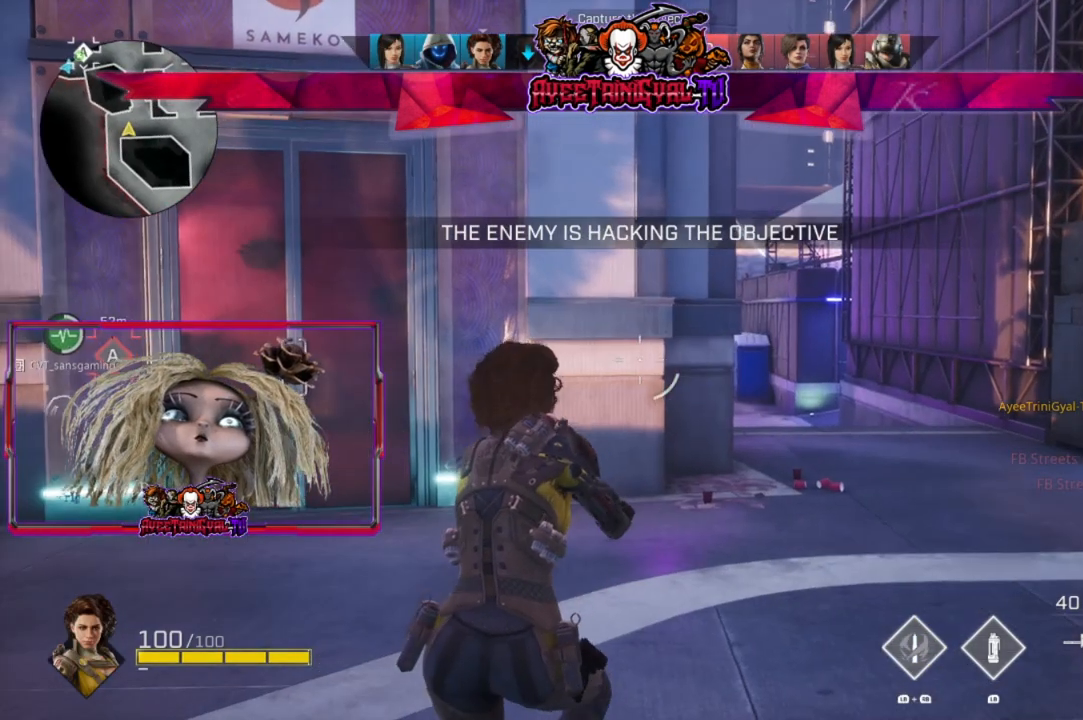
Gameplay with a controller (Xbox layout); each line is a JSON object with the inputs held at the frame after it. "events" lists button and stick changes between this image and that frame as [ms after this image, input, new state], when the widget could be followed in between.
{"buttons": [], "left_stick": "up", "right_stick": "center", "events": []}
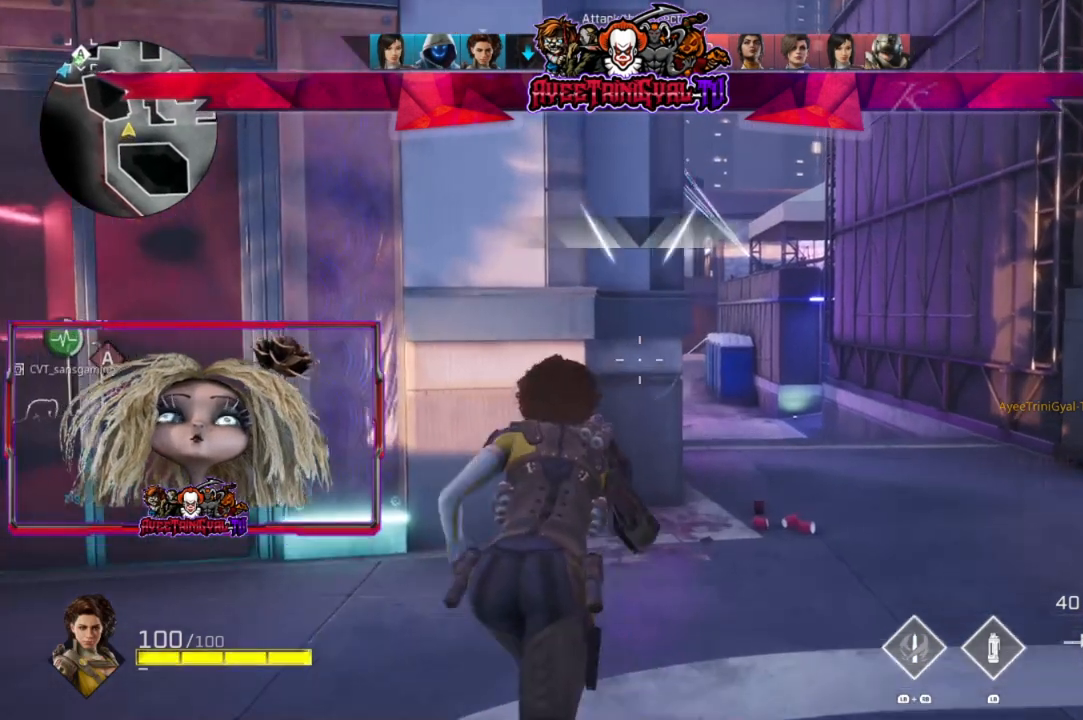
{"buttons": [], "left_stick": "up-right", "right_stick": "center", "events": [[200, "left_stick", "up-right"]]}
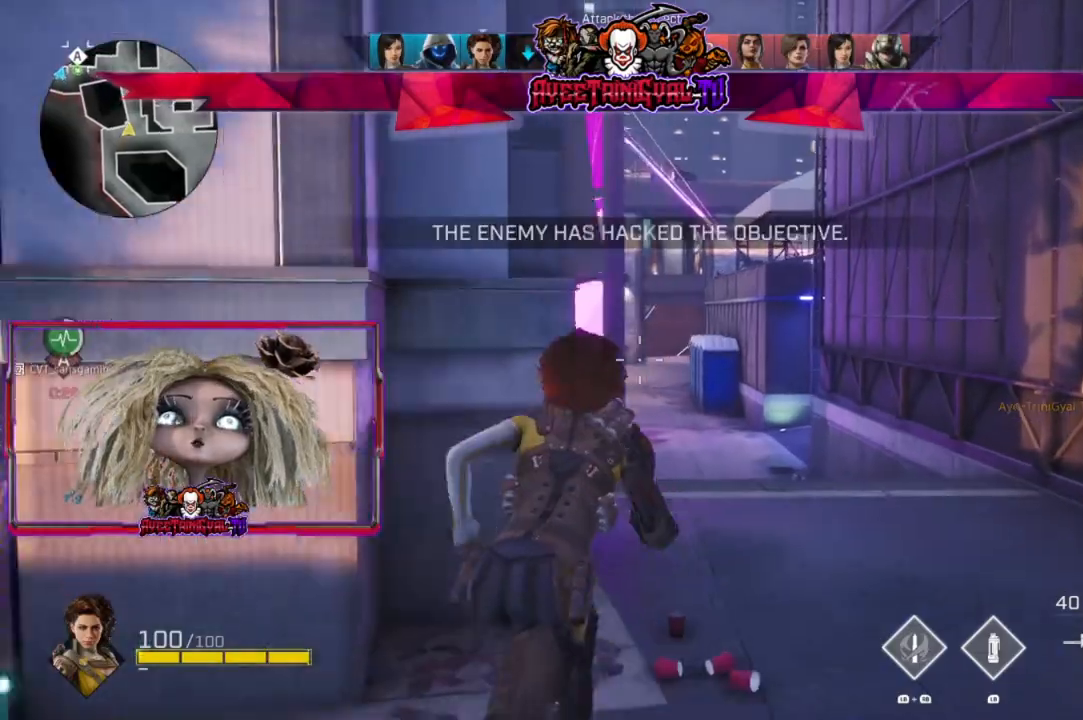
{"buttons": [], "left_stick": "up", "right_stick": "left", "events": [[267, "left_stick", "up"], [367, "right_stick", "left"]]}
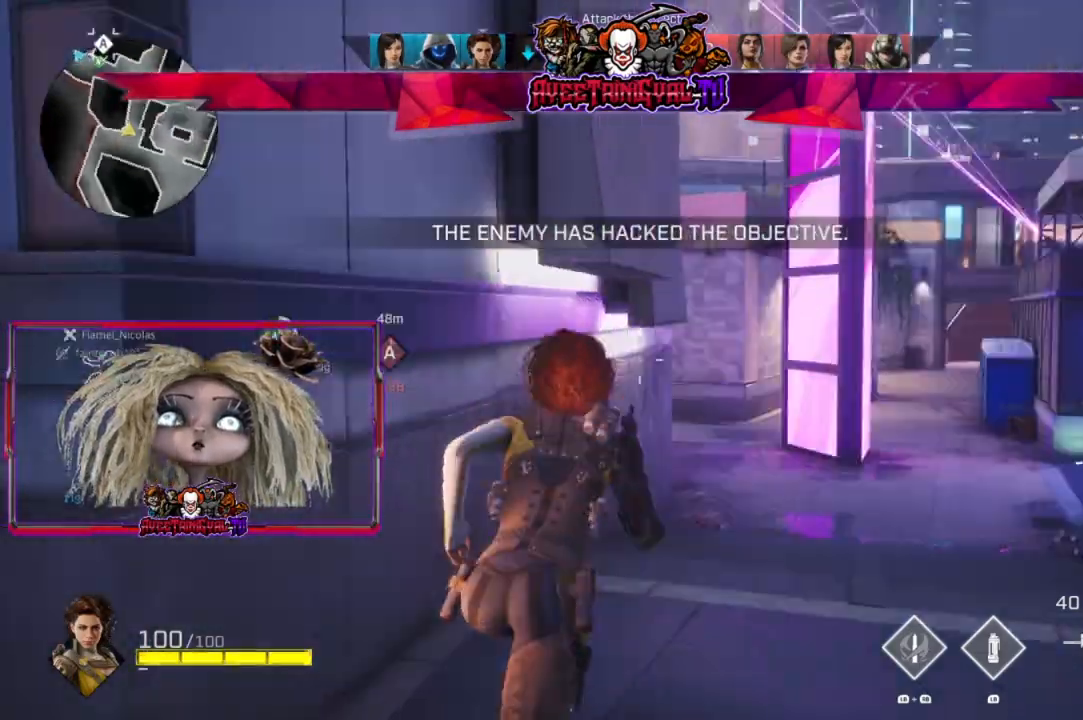
{"buttons": [], "left_stick": "up", "right_stick": "center", "events": [[67, "right_stick", "center"]]}
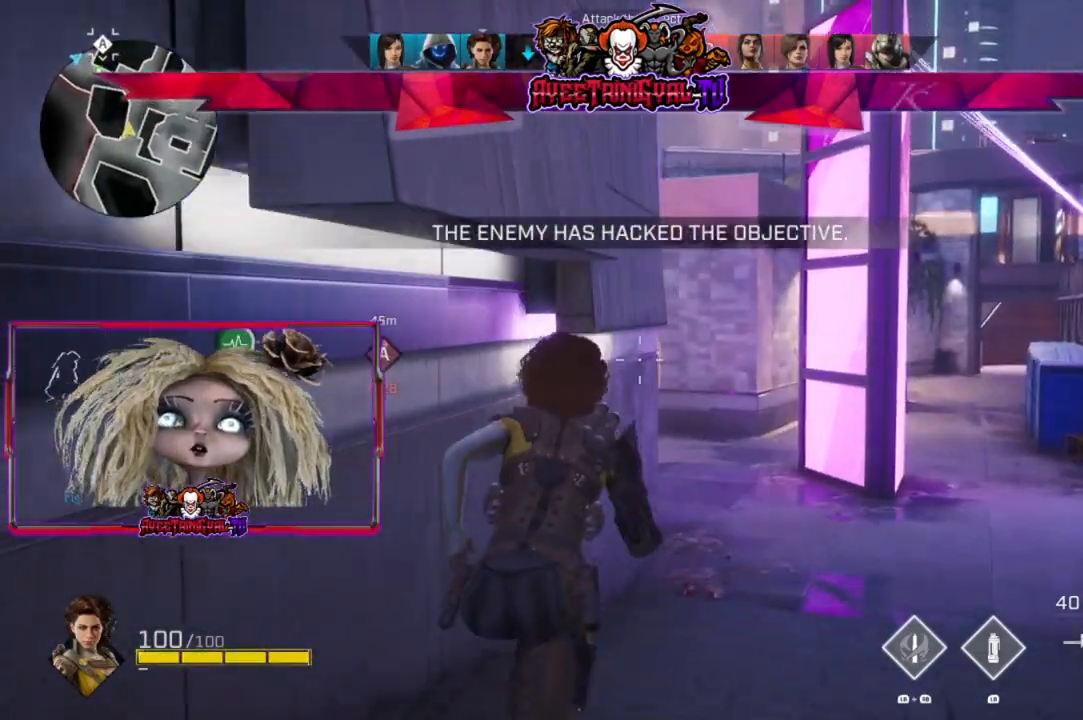
{"buttons": [], "left_stick": "up", "right_stick": "center", "events": []}
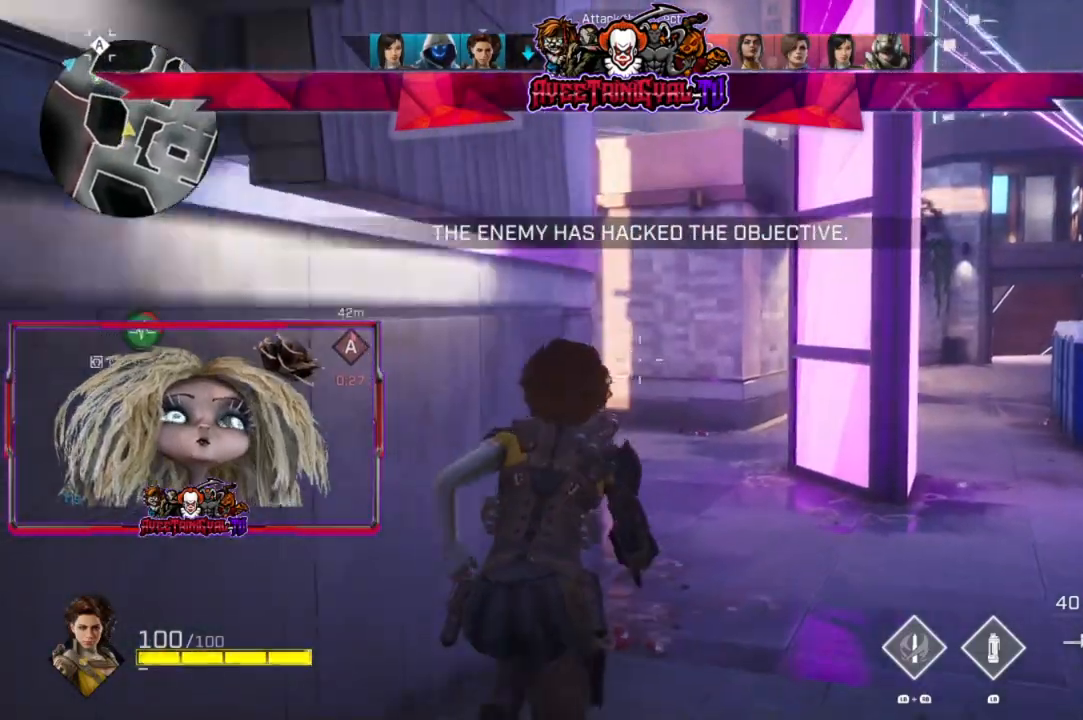
{"buttons": [], "left_stick": "up", "right_stick": "center", "events": []}
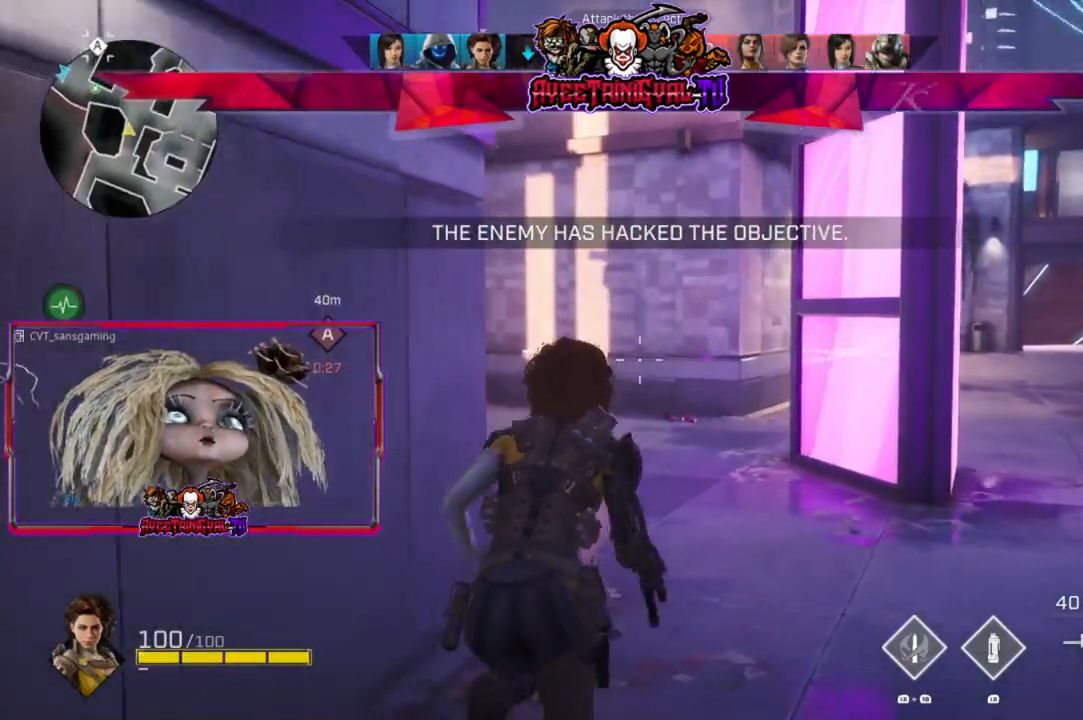
{"buttons": [], "left_stick": "up", "right_stick": "left", "events": [[33, "right_stick", "left"], [133, "right_stick", "center"], [433, "right_stick", "left"]]}
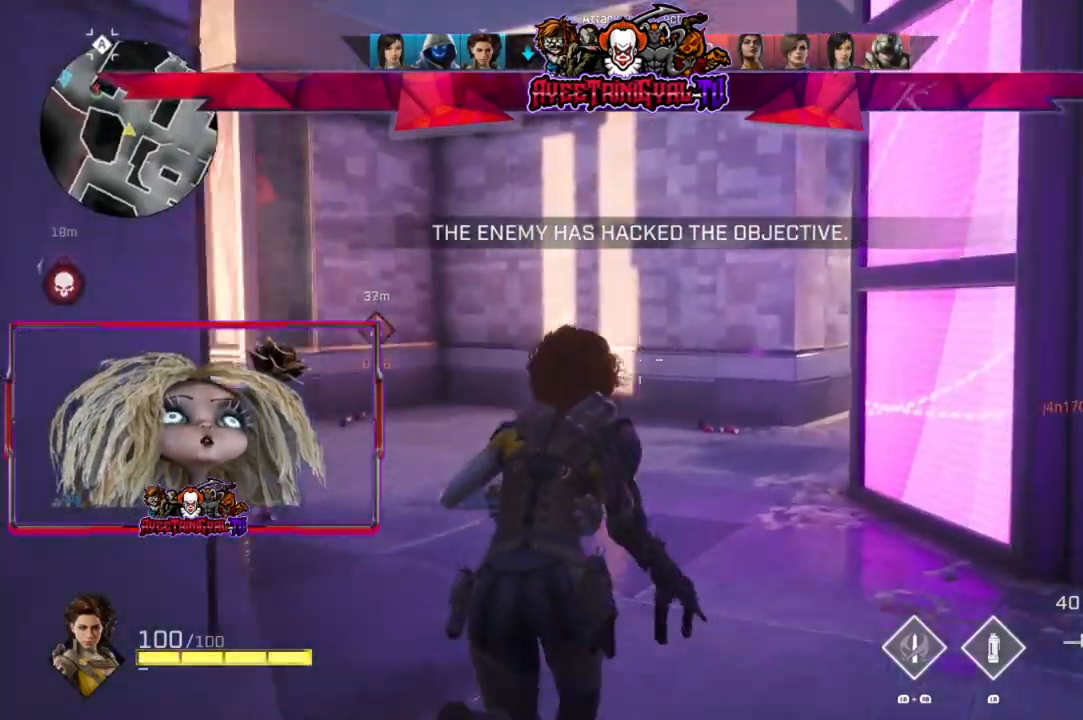
{"buttons": [], "left_stick": "up", "right_stick": "center", "events": [[200, "right_stick", "center"], [400, "right_stick", "left"], [500, "right_stick", "center"]]}
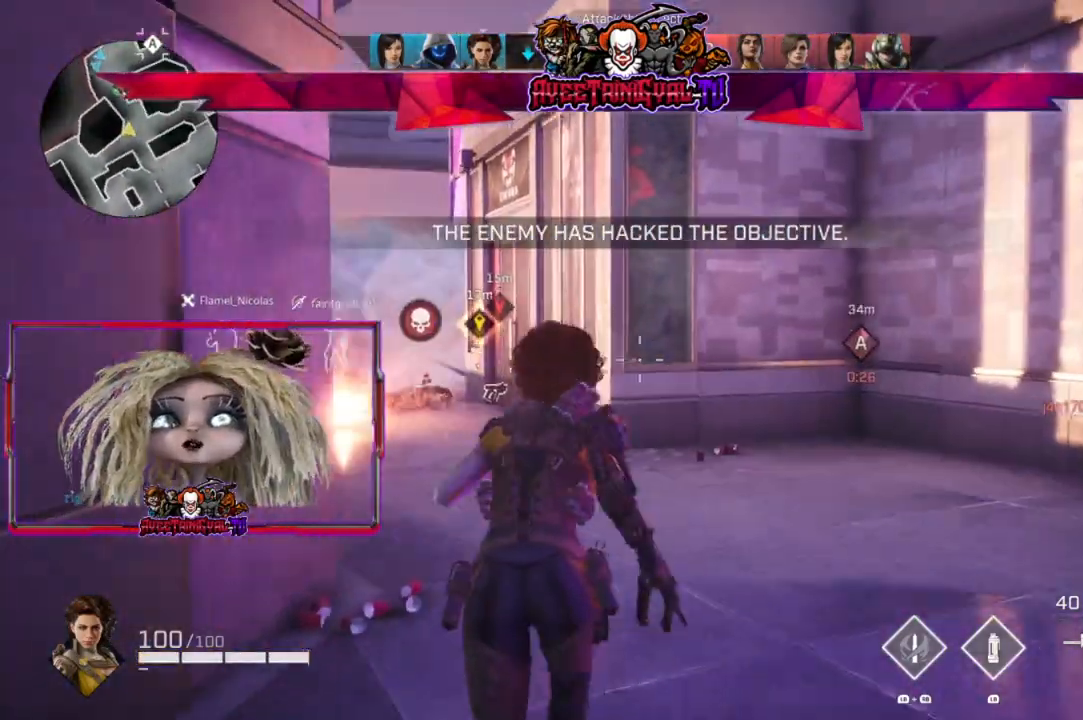
{"buttons": ["R1"], "left_stick": "up-right", "right_stick": "center", "events": [[233, "left_stick", "up-right"], [400, "R1", "down"]]}
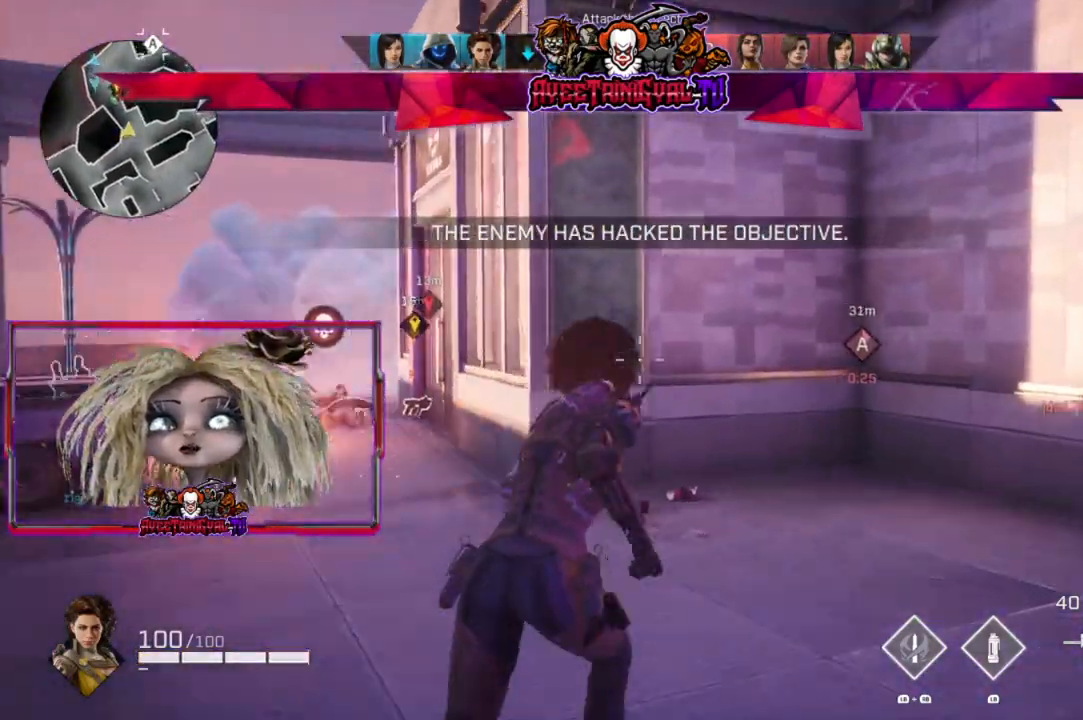
{"buttons": [], "left_stick": "up-right", "right_stick": "left", "events": [[100, "R1", "up"], [100, "left_stick", "up"], [100, "right_stick", "left"], [333, "left_stick", "up-right"]]}
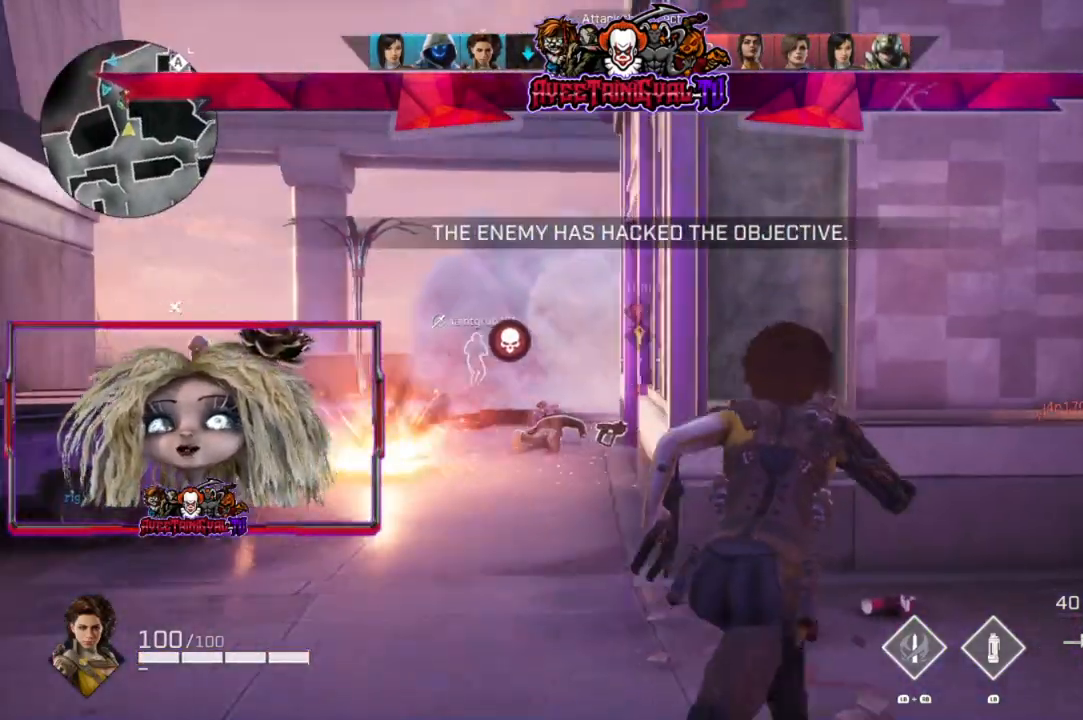
{"buttons": [], "left_stick": "center", "right_stick": "center", "events": [[200, "left_stick", "right"], [400, "left_stick", "center"], [467, "right_stick", "center"]]}
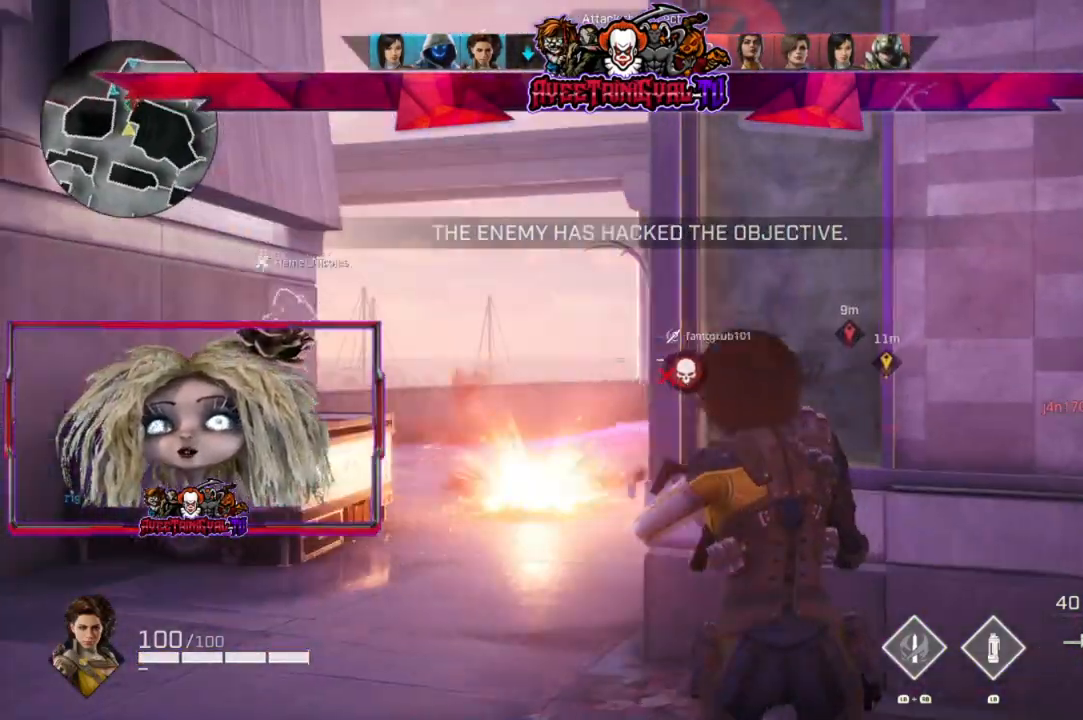
{"buttons": [], "left_stick": "up-left", "right_stick": "center", "events": [[500, "left_stick", "up-left"]]}
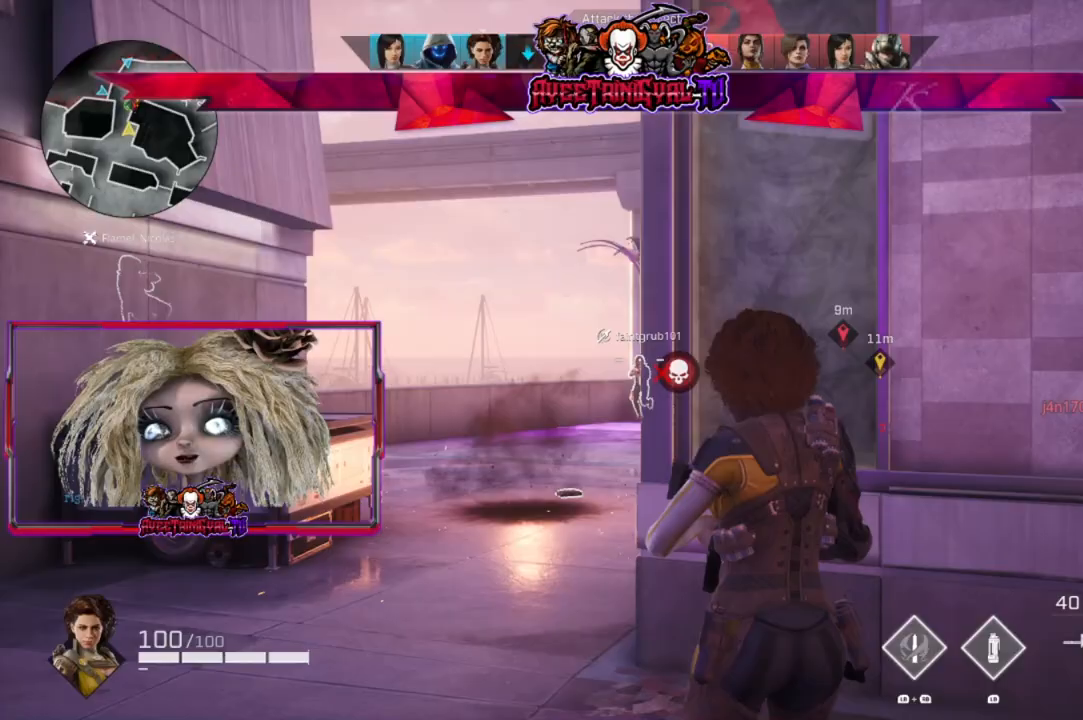
{"buttons": [], "left_stick": "center", "right_stick": "right", "events": [[67, "right_stick", "right"], [333, "left_stick", "up"], [433, "left_stick", "center"]]}
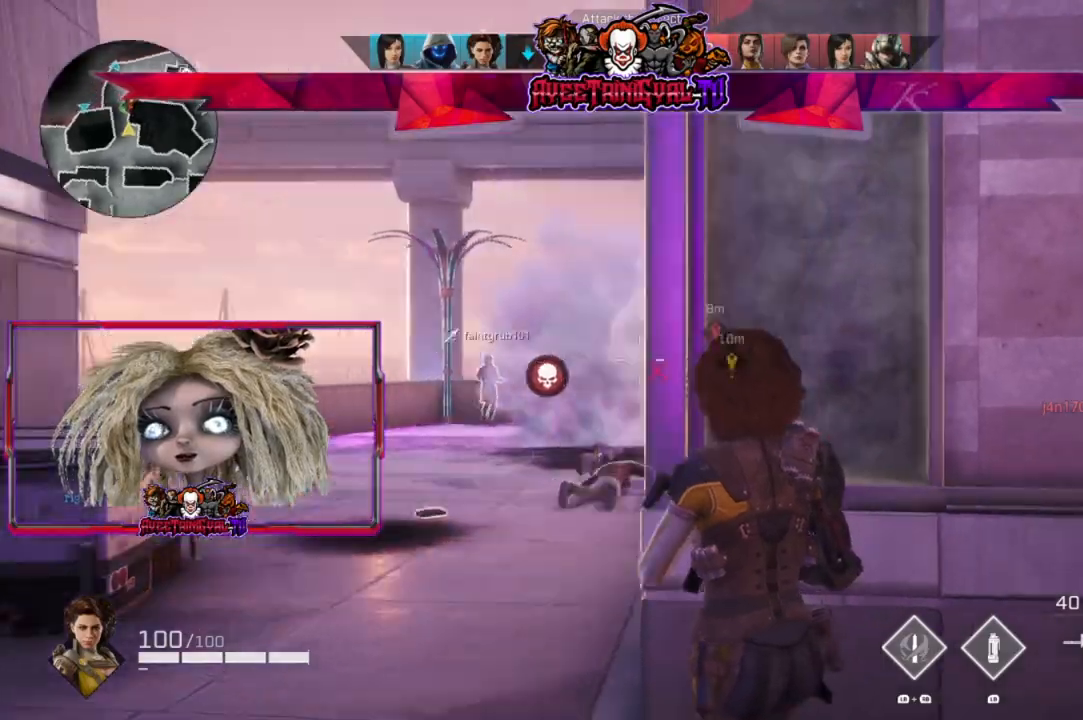
{"buttons": ["R1"], "left_stick": "up-right", "right_stick": "right", "events": [[67, "left_stick", "right"], [467, "R1", "down"], [500, "left_stick", "up-right"]]}
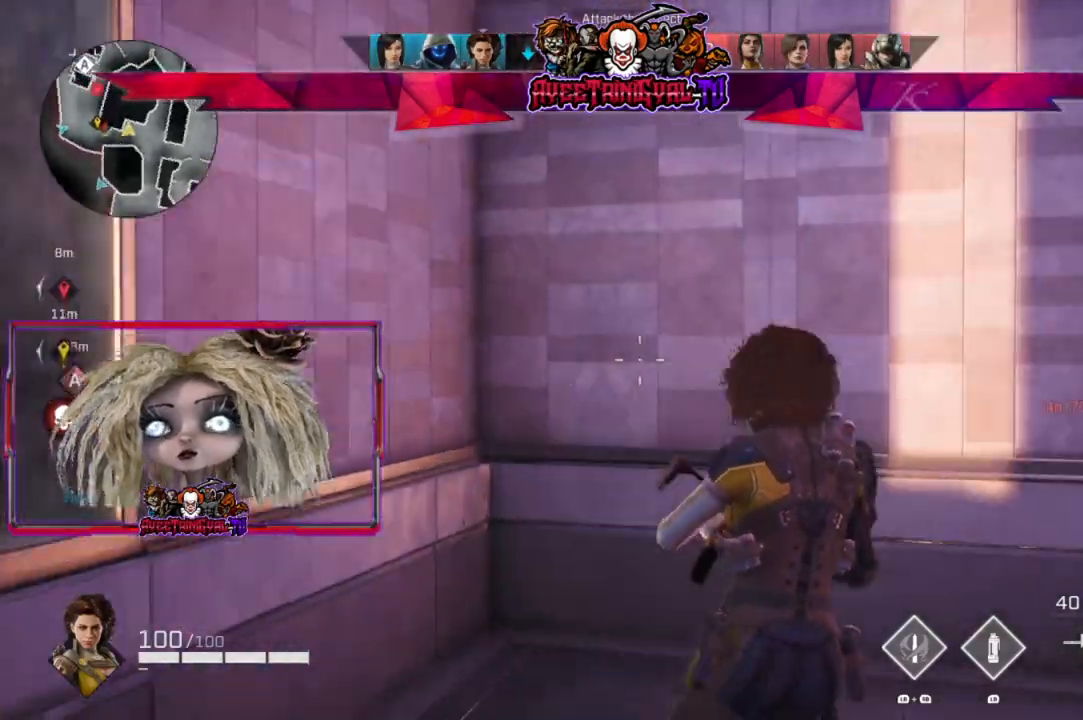
{"buttons": [], "left_stick": "up-right", "right_stick": "right", "events": [[100, "R1", "up"], [233, "right_stick", "down-right"], [400, "right_stick", "right"]]}
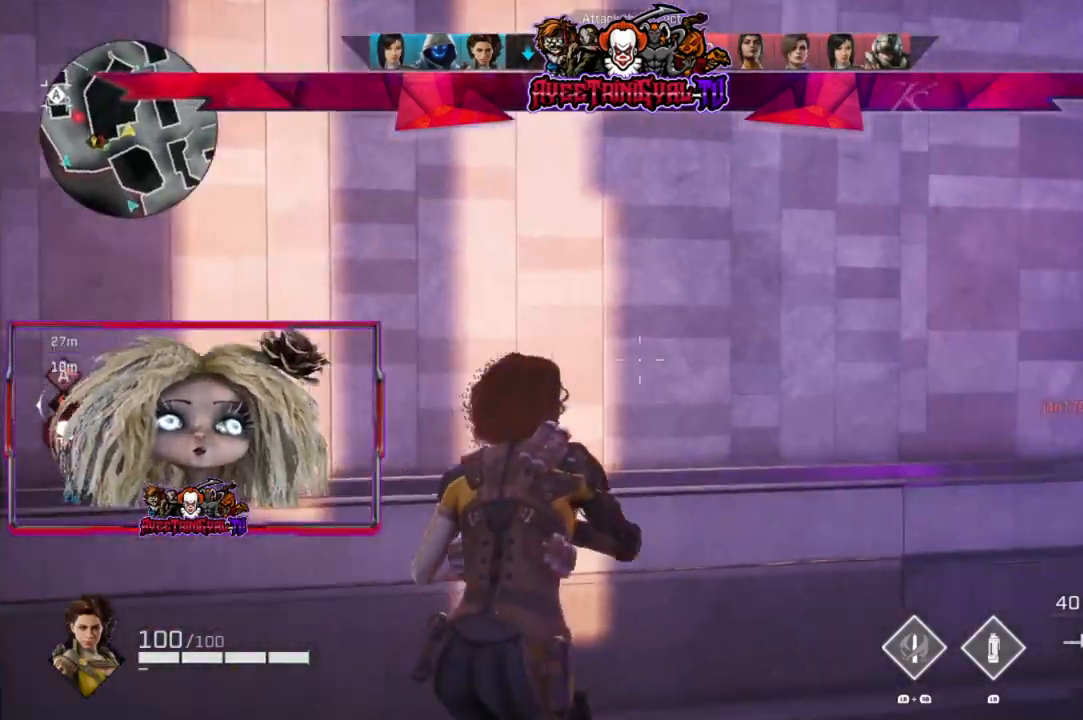
{"buttons": [], "left_stick": "up-right", "right_stick": "center", "events": [[133, "right_stick", "center"]]}
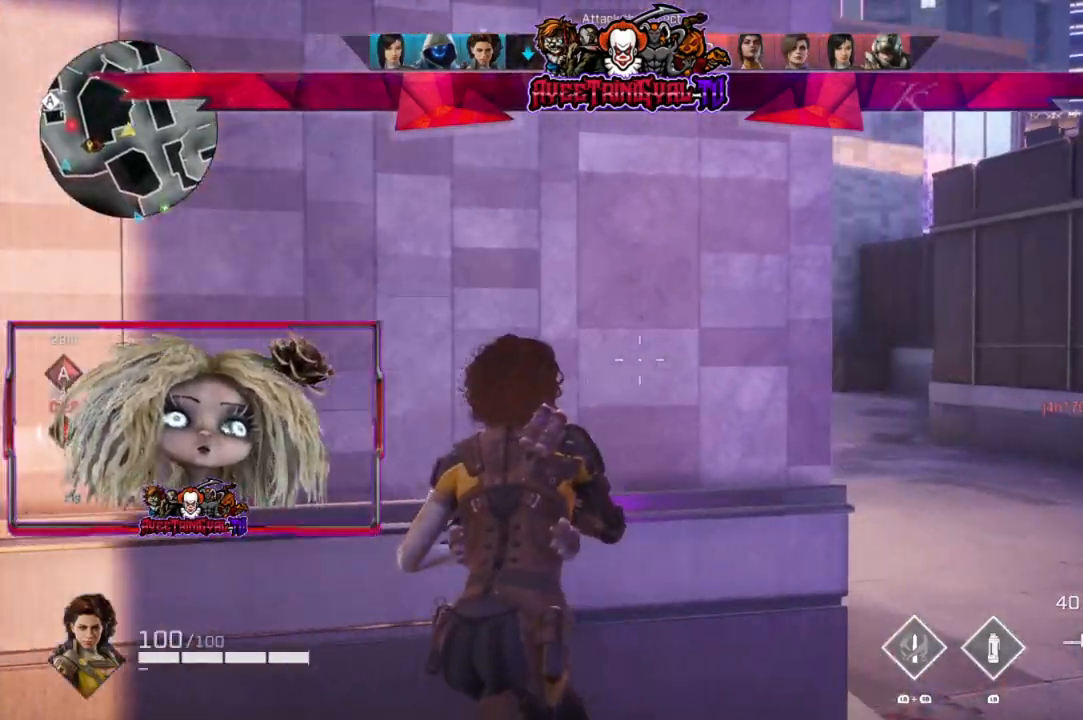
{"buttons": ["L2"], "left_stick": "center", "right_stick": "up-right", "events": [[100, "left_stick", "right"], [167, "L2", "down"], [300, "right_stick", "up-left"], [367, "right_stick", "center"], [433, "left_stick", "center"], [467, "right_stick", "up-right"]]}
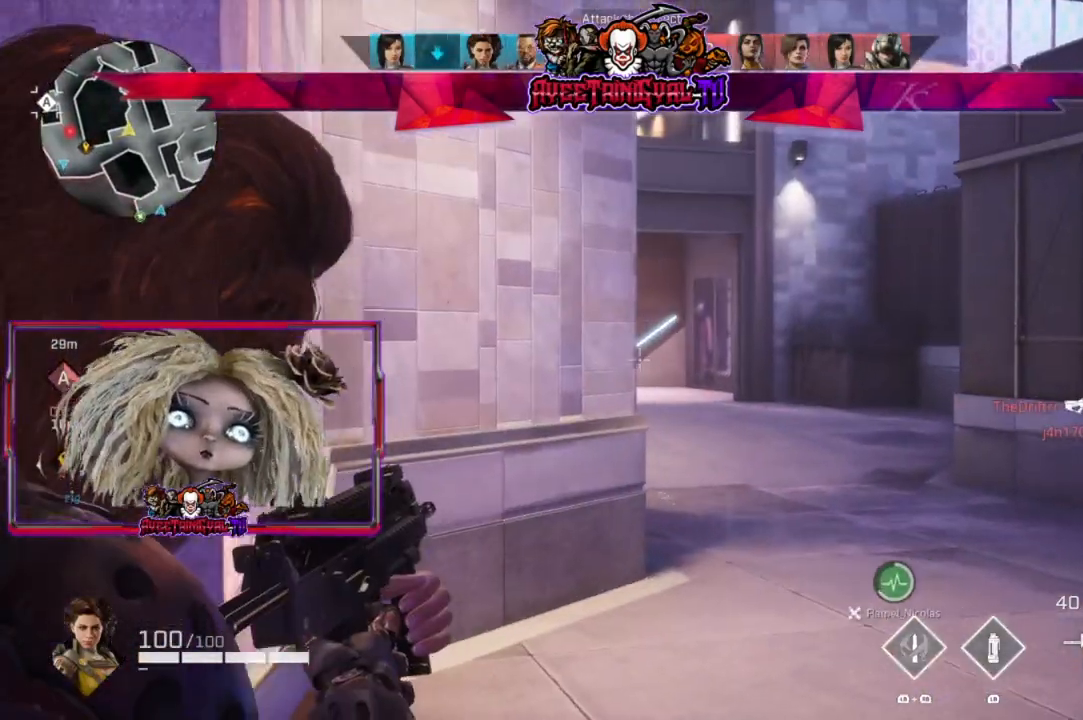
{"buttons": [], "left_stick": "left", "right_stick": "left", "events": [[67, "right_stick", "center"], [133, "left_stick", "down-left"], [300, "left_stick", "left"], [333, "right_stick", "left"], [367, "L2", "up"]]}
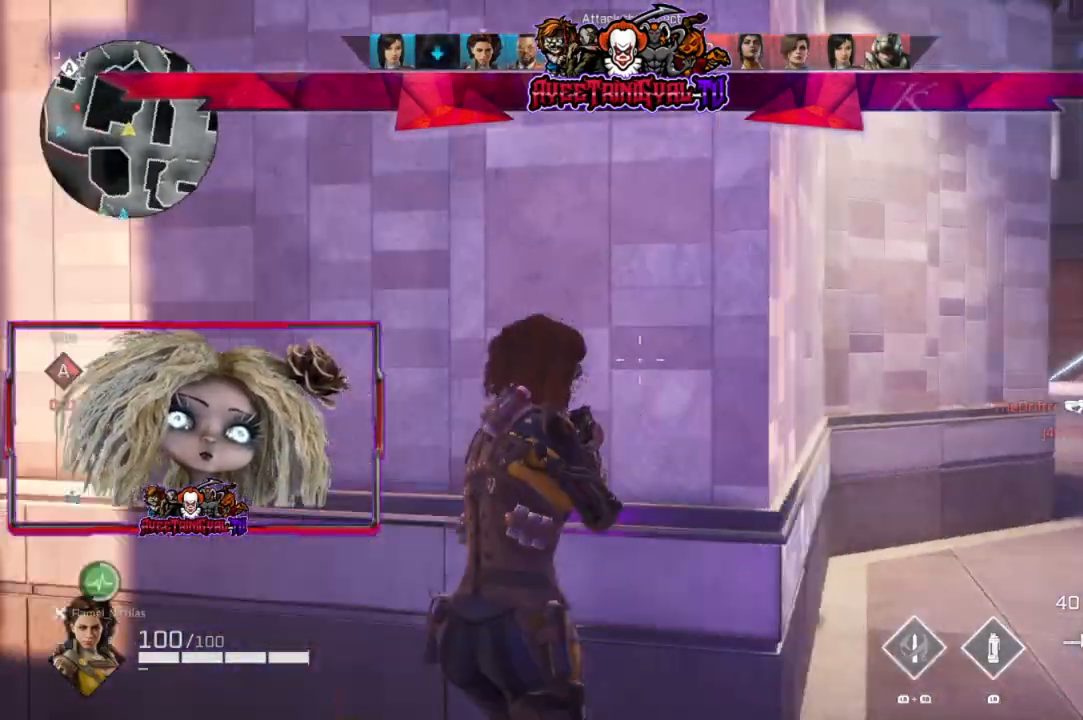
{"buttons": [], "left_stick": "up-left", "right_stick": "left", "events": [[267, "left_stick", "up-left"]]}
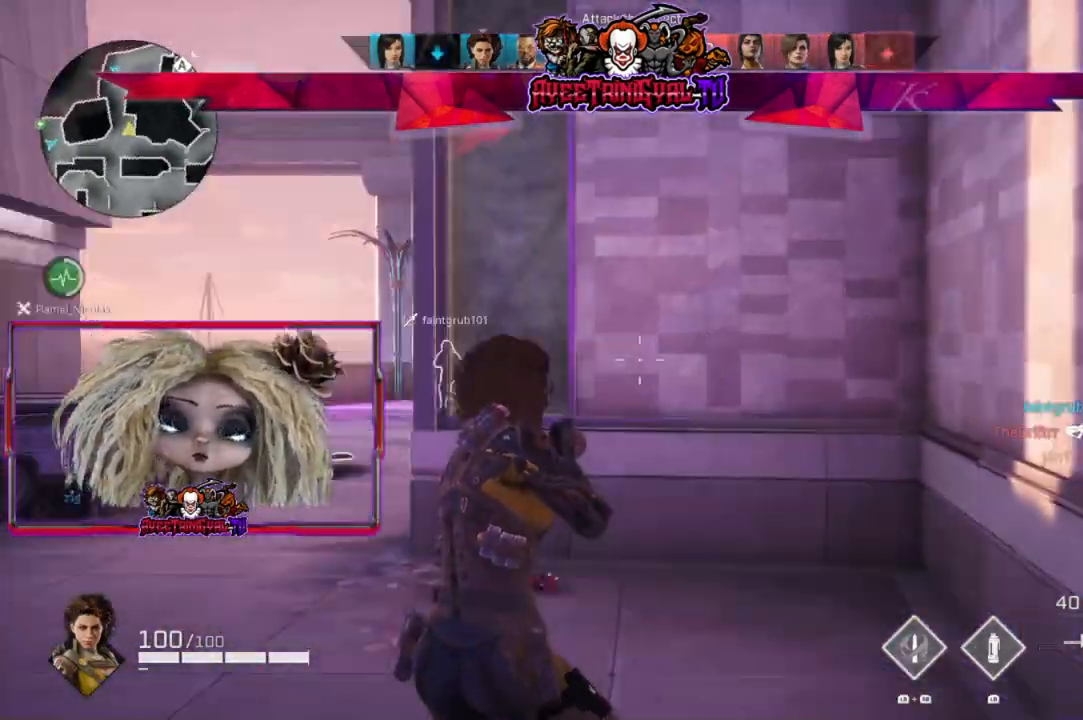
{"buttons": ["L2"], "left_stick": "up-left", "right_stick": "center", "events": [[67, "right_stick", "center"], [100, "R1", "down"], [233, "R1", "up"], [467, "L2", "down"]]}
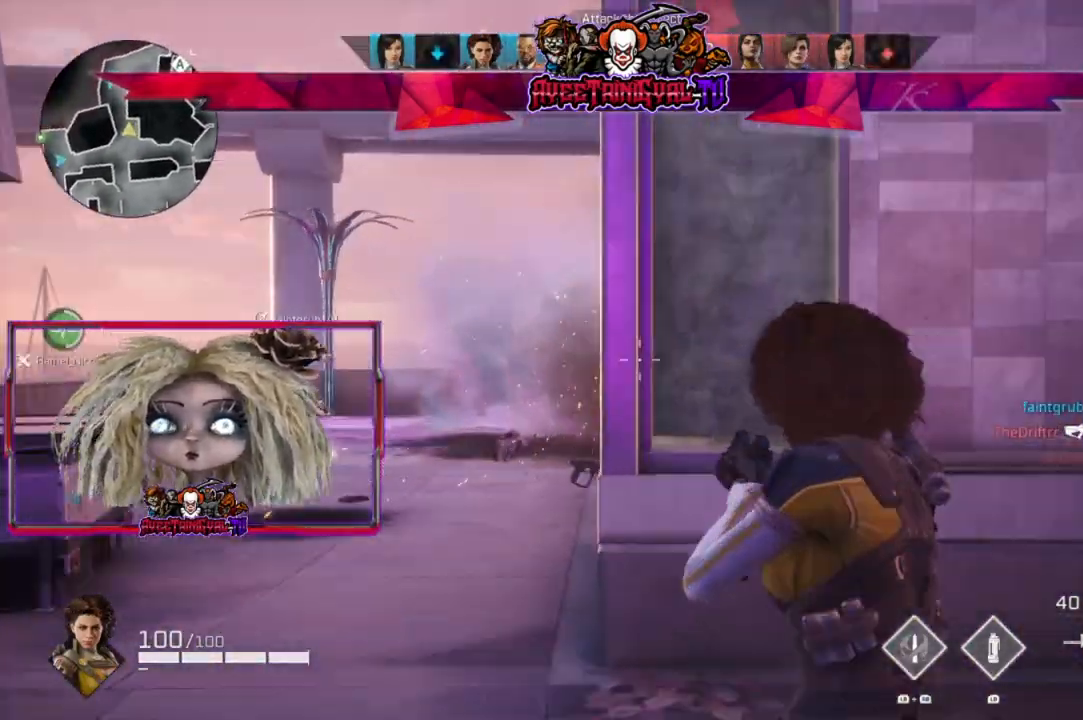
{"buttons": ["L2"], "left_stick": "center", "right_stick": "center", "events": [[267, "left_stick", "center"]]}
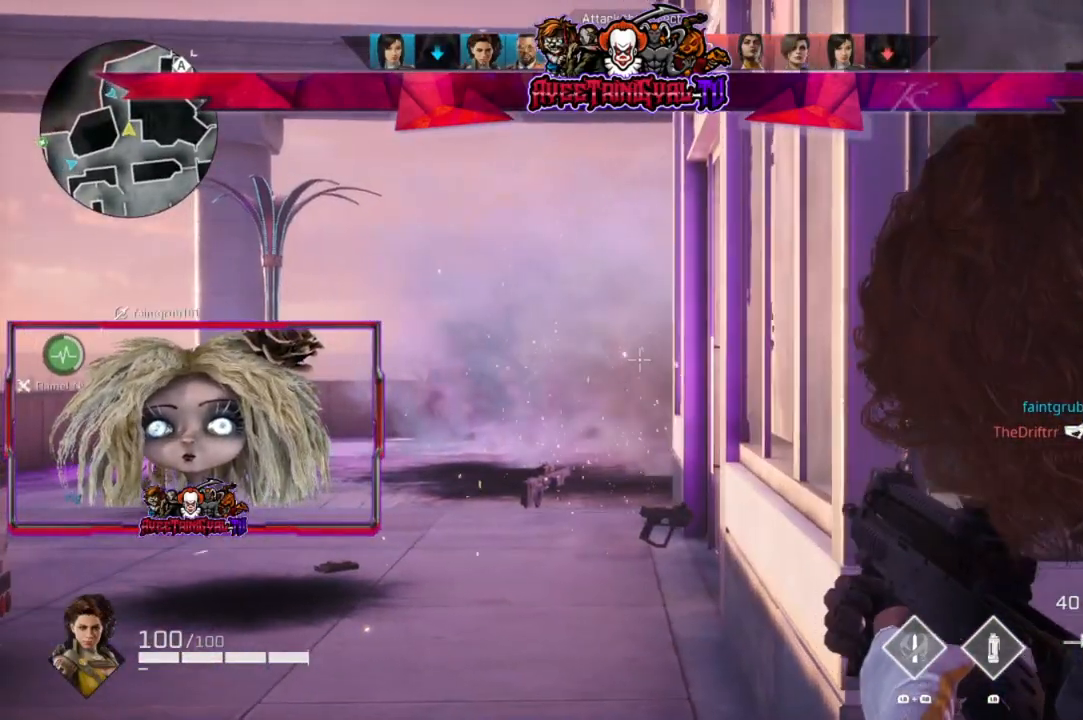
{"buttons": ["L2"], "left_stick": "left", "right_stick": "left", "events": [[33, "left_stick", "up-right"], [300, "left_stick", "center"], [367, "left_stick", "left"], [367, "right_stick", "left"]]}
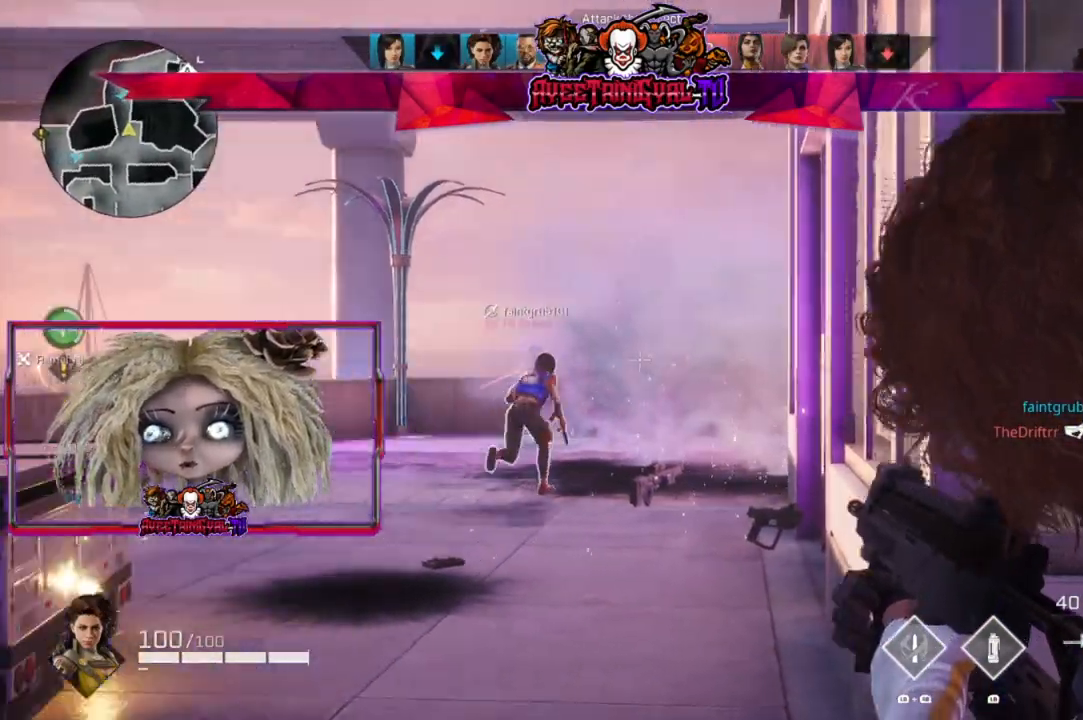
{"buttons": ["L2", "R2"], "left_stick": "up-right", "right_stick": "down-right", "events": [[133, "right_stick", "down-left"], [233, "R2", "down"], [300, "right_stick", "center"], [367, "left_stick", "up-right"], [367, "right_stick", "down-right"]]}
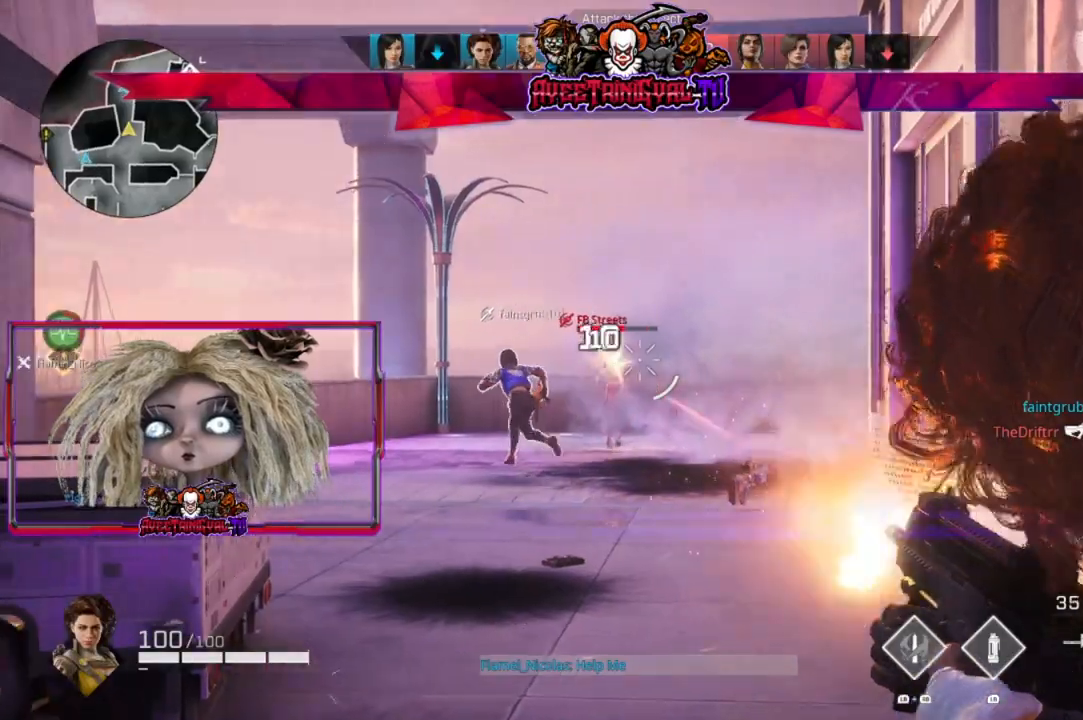
{"buttons": ["L2", "R2"], "left_stick": "right", "right_stick": "down-right", "events": [[67, "right_stick", "center"], [133, "right_stick", "down-left"], [233, "left_stick", "left"], [433, "left_stick", "right"], [467, "right_stick", "down-right"]]}
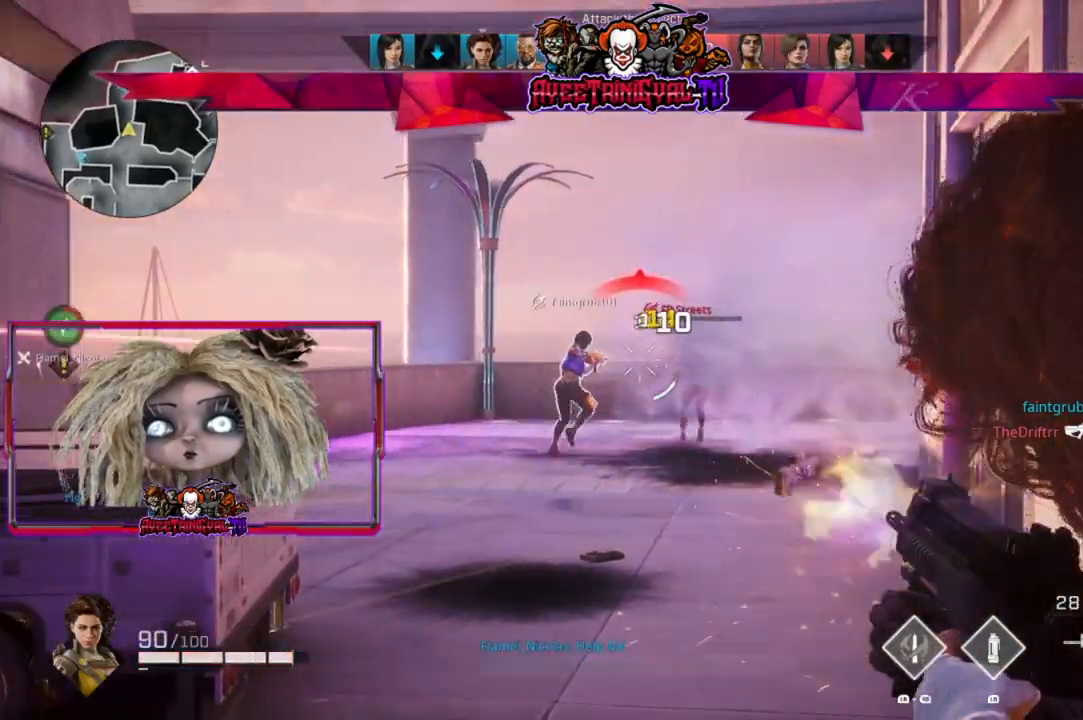
{"buttons": ["L2", "R2"], "left_stick": "right", "right_stick": "down-right", "events": [[267, "left_stick", "up-left"], [267, "right_stick", "center"], [400, "left_stick", "right"], [433, "right_stick", "down-right"]]}